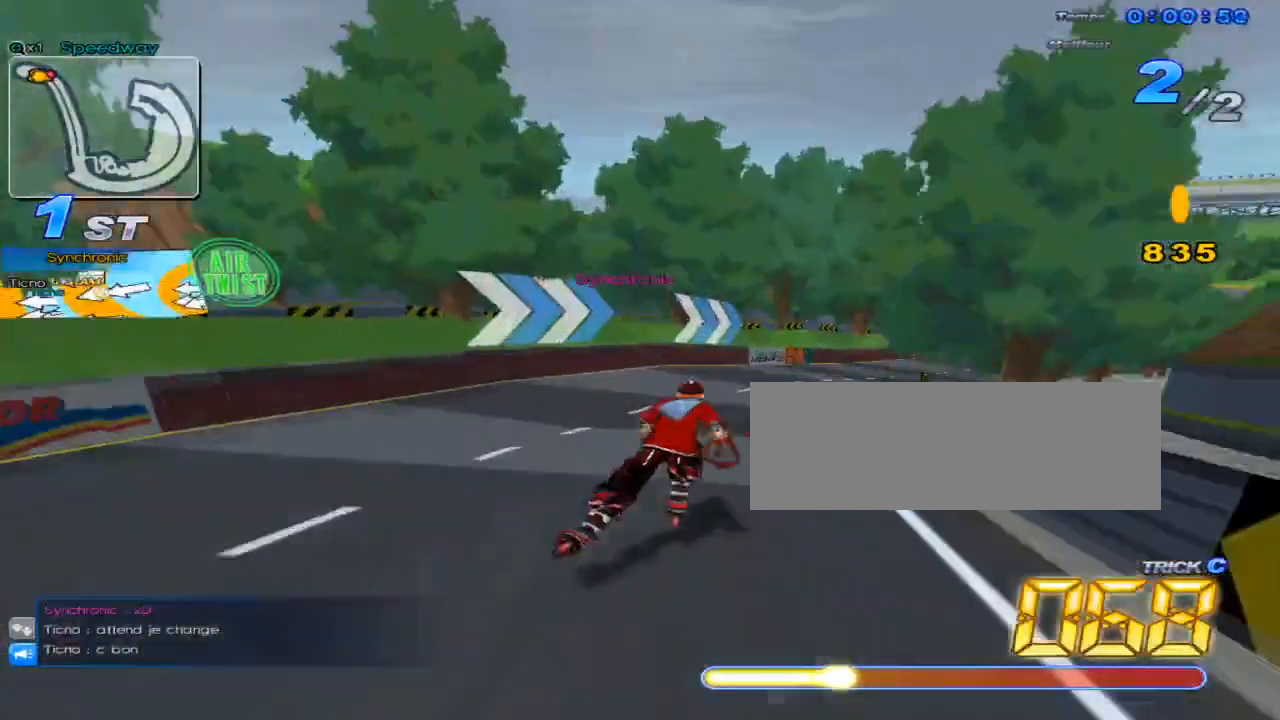
Gameplay with keyboard; each line is a JSON object with the keys held at the frame after it. "events" lists presses ("down") and releases ("up") of "c", "down", "left", "right", "up", "w" and "x" between this image and that frame as [ms after this image, input, new state], when the widget could be followed in between. No other keys are recorded. Mouse input is not recorded.
{"keys": ["right", "up", "w"], "events": [[250, "w", "down"]]}
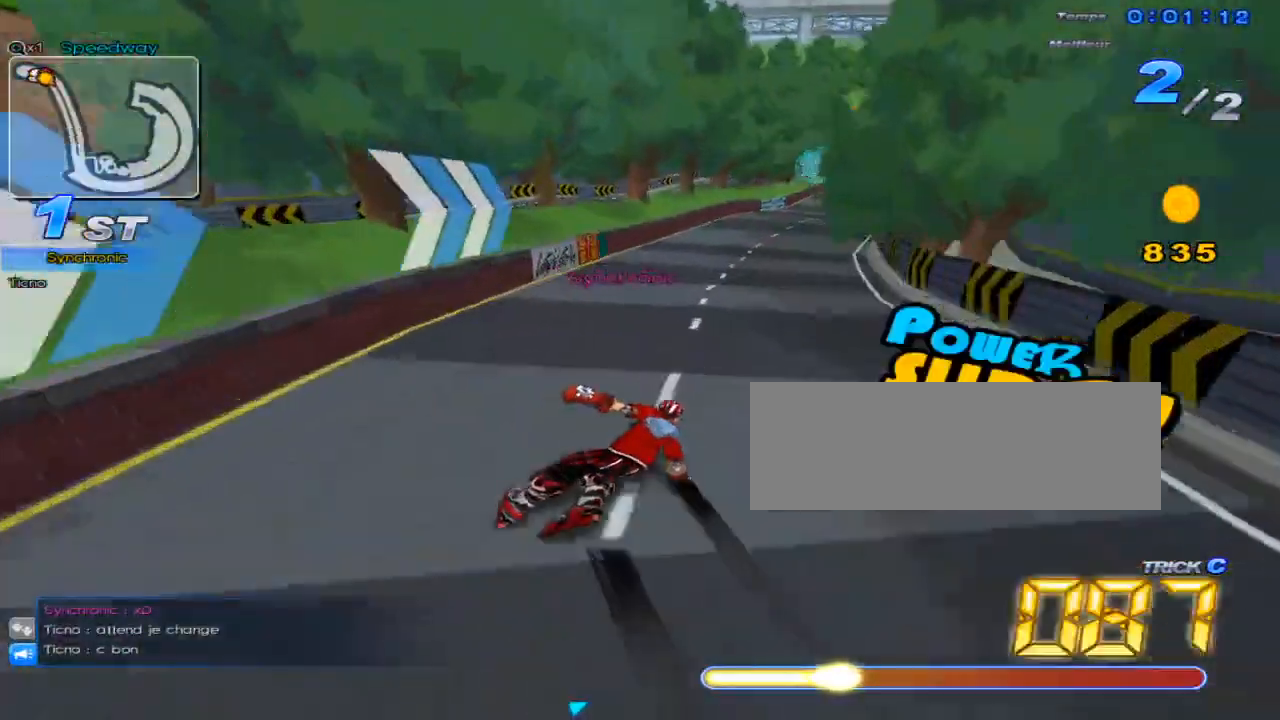
{"keys": [], "events": [[333, "c", "down"], [450, "right", "up"], [450, "up", "up"], [450, "w", "up"], [484, "c", "up"]]}
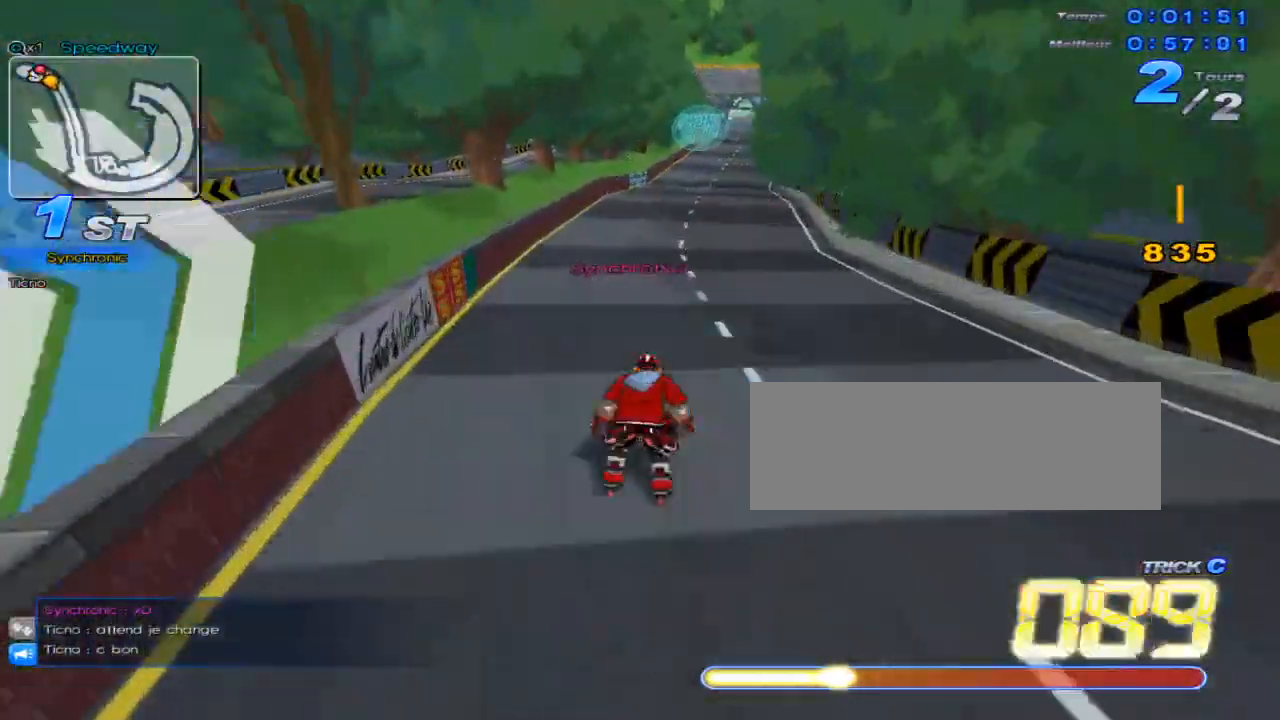
{"keys": ["right", "up", "w"], "events": [[17, "up", "down"], [117, "right", "down"], [334, "w", "down"]]}
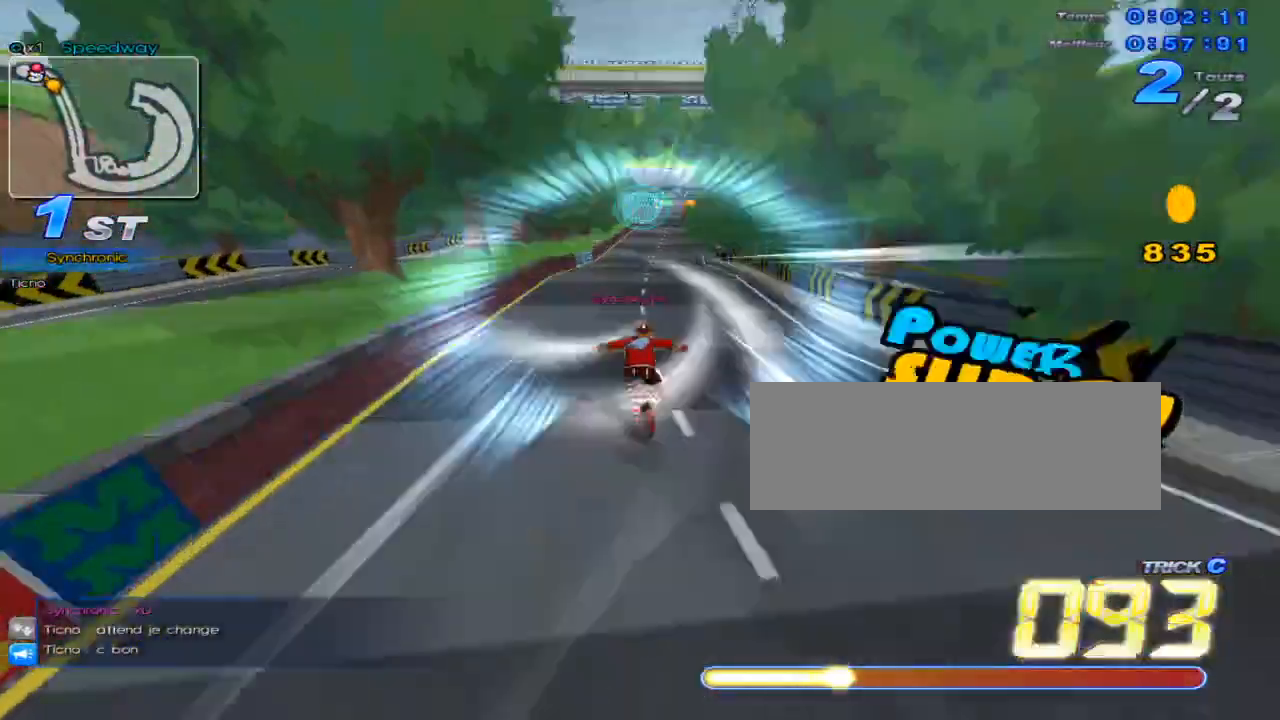
{"keys": ["c", "up"], "events": [[100, "c", "down"], [167, "w", "up"], [300, "right", "up"]]}
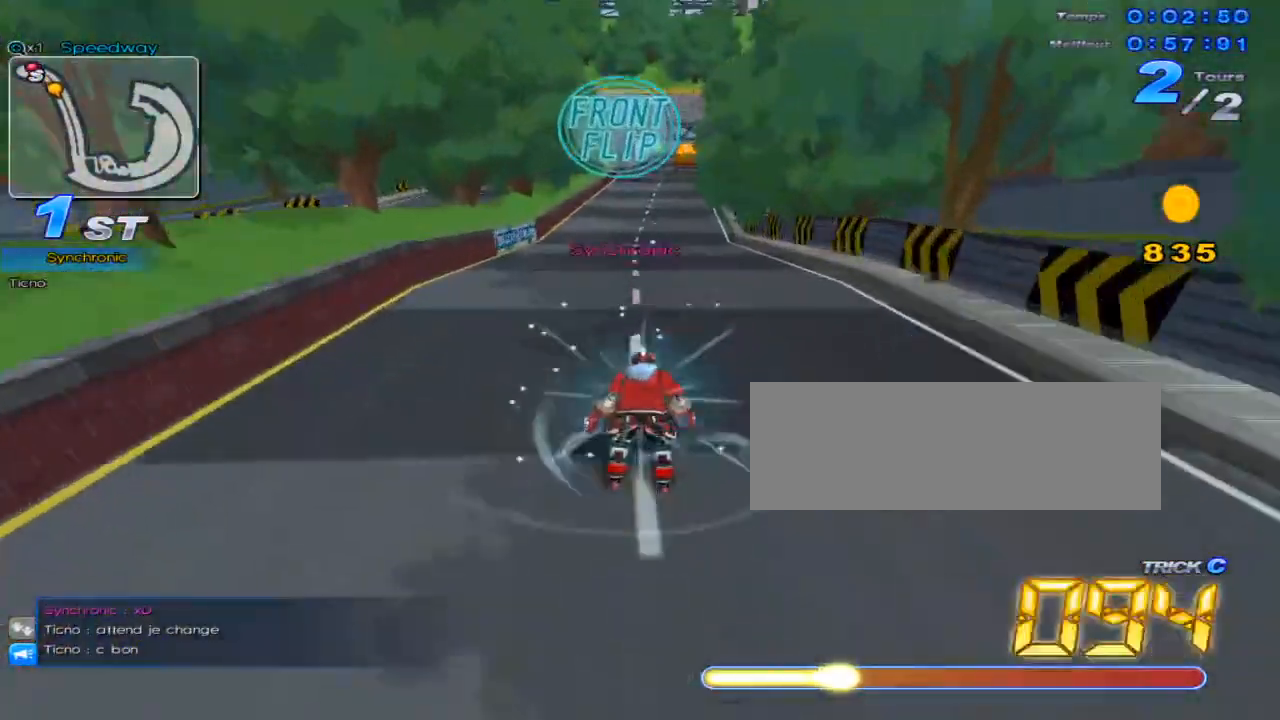
{"keys": ["c", "up"], "events": []}
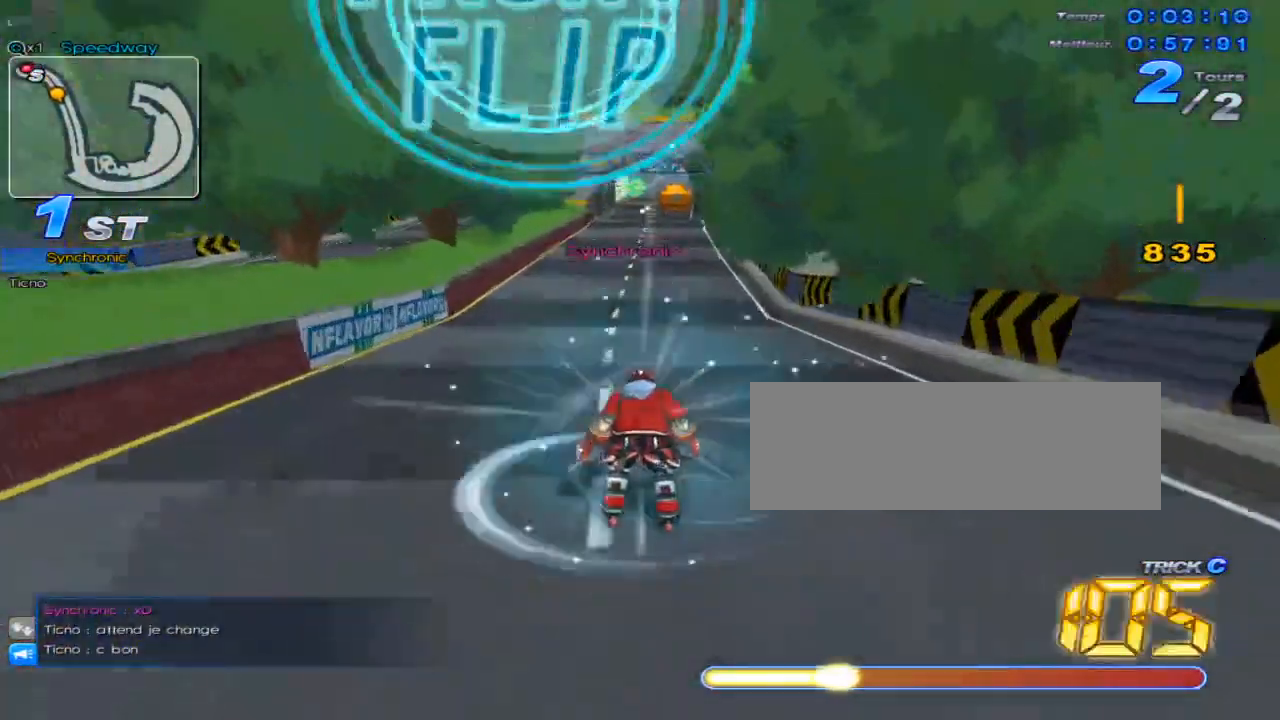
{"keys": ["c", "left", "up"], "events": [[500, "left", "down"]]}
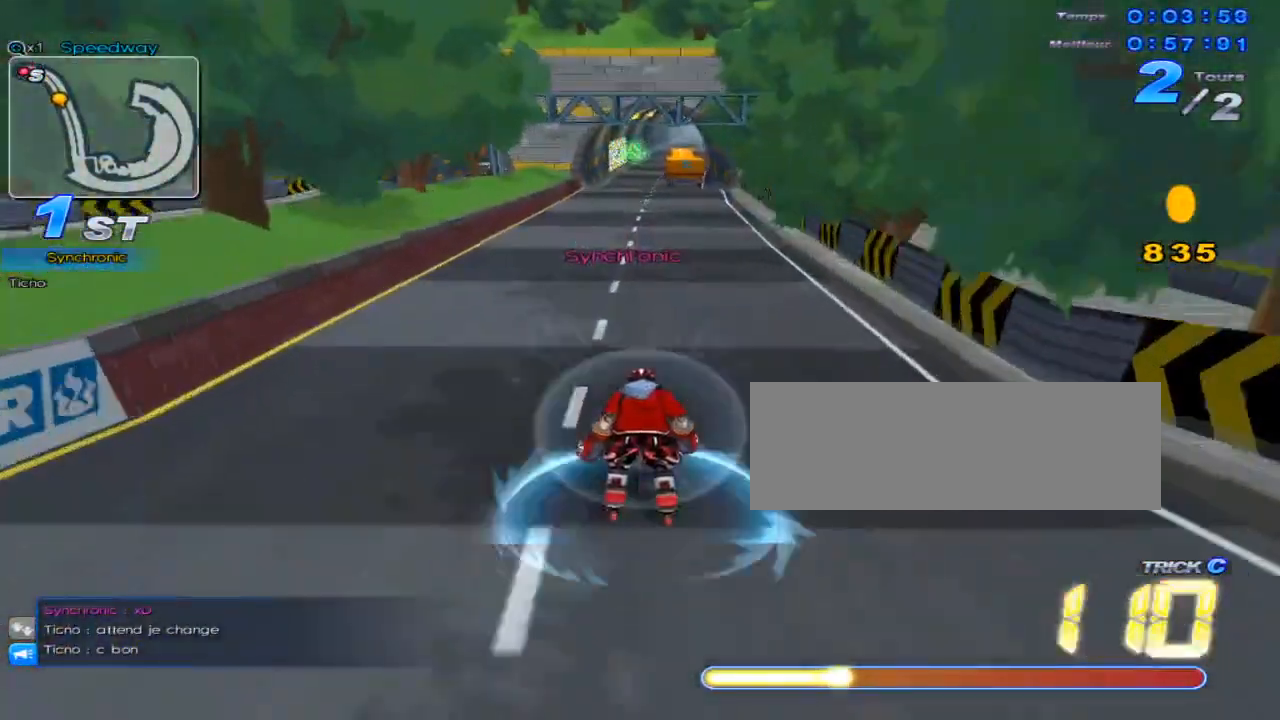
{"keys": ["c", "up"], "events": [[267, "left", "up"]]}
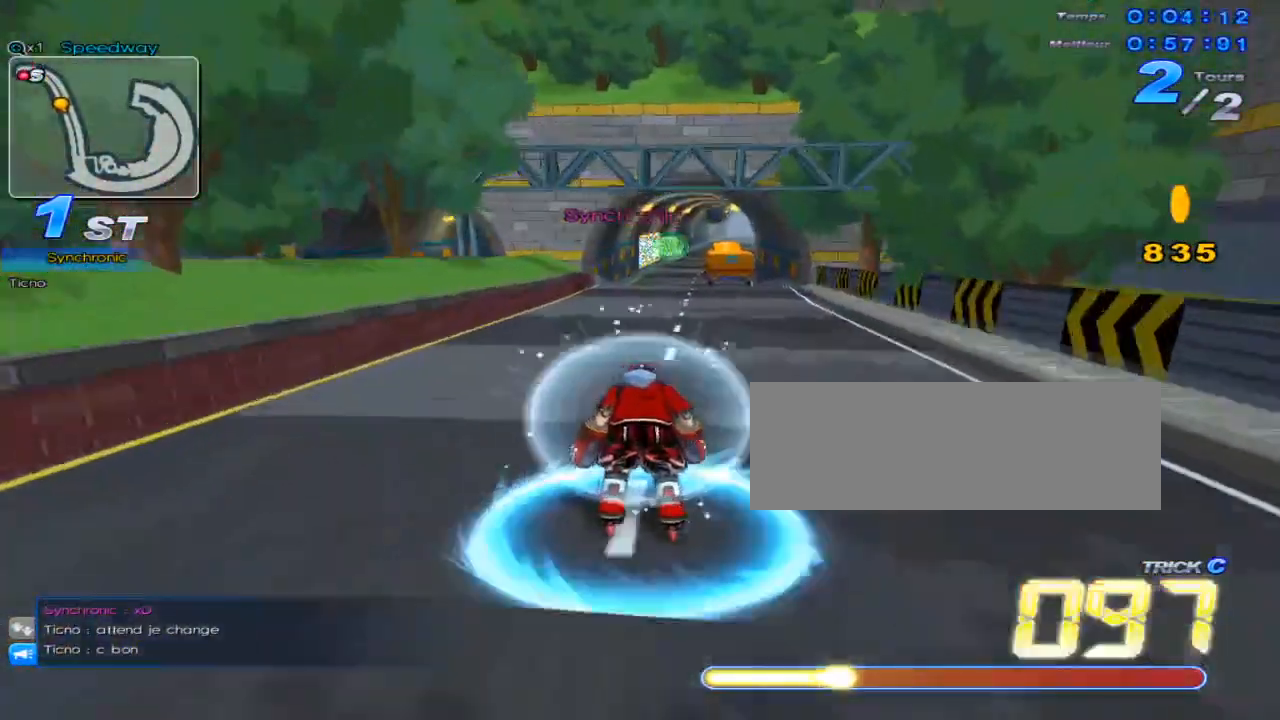
{"keys": ["c", "right", "up"], "events": [[484, "right", "down"]]}
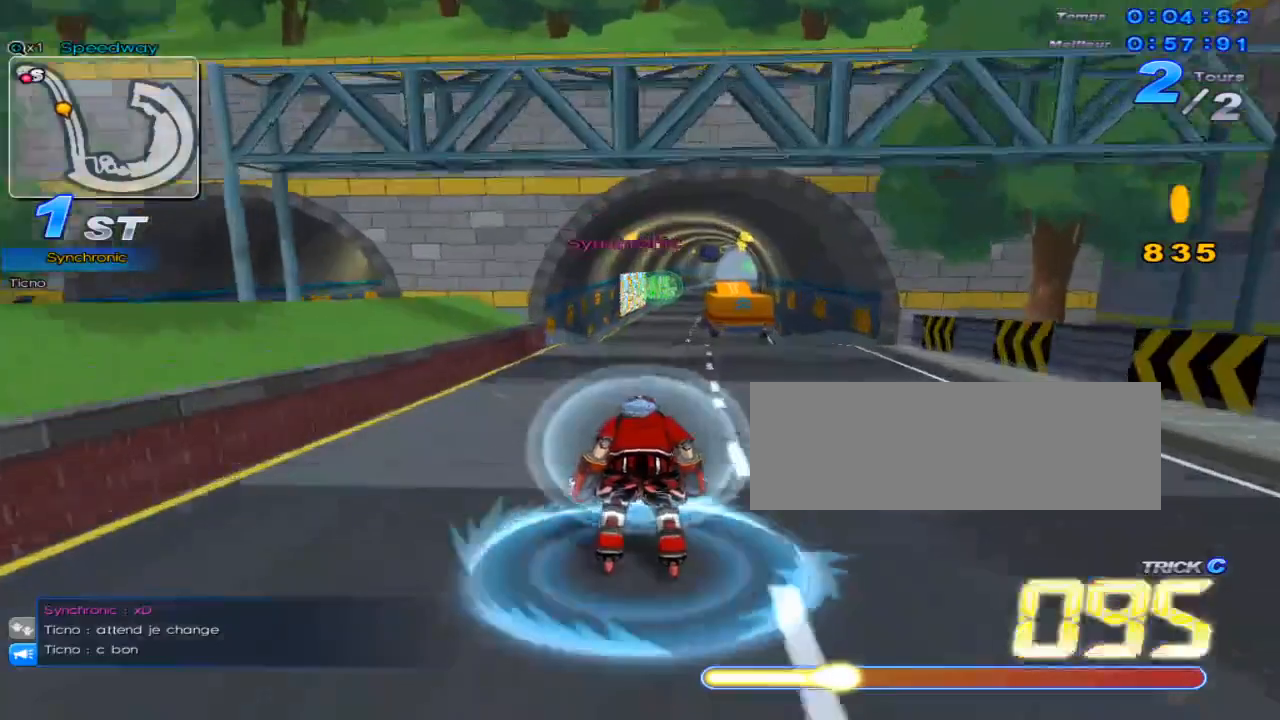
{"keys": ["up"], "events": [[34, "right", "up"], [467, "c", "up"]]}
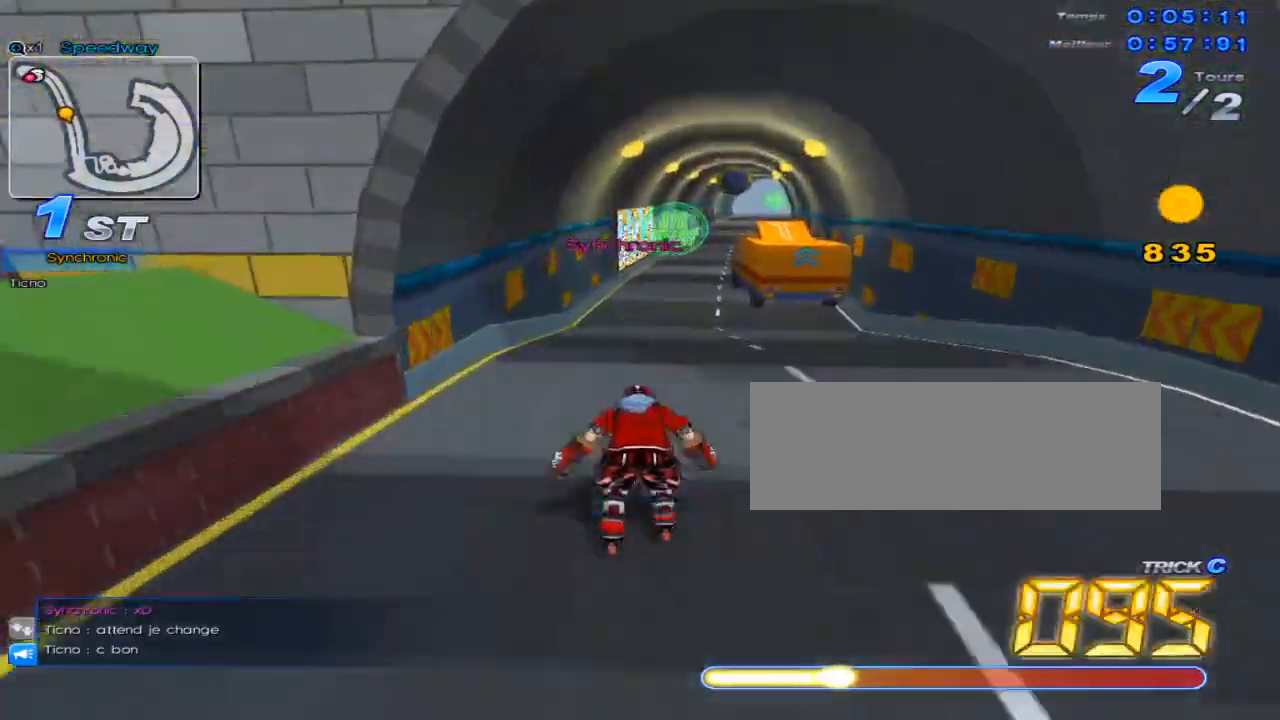
{"keys": ["c", "up"], "events": [[33, "c", "down"]]}
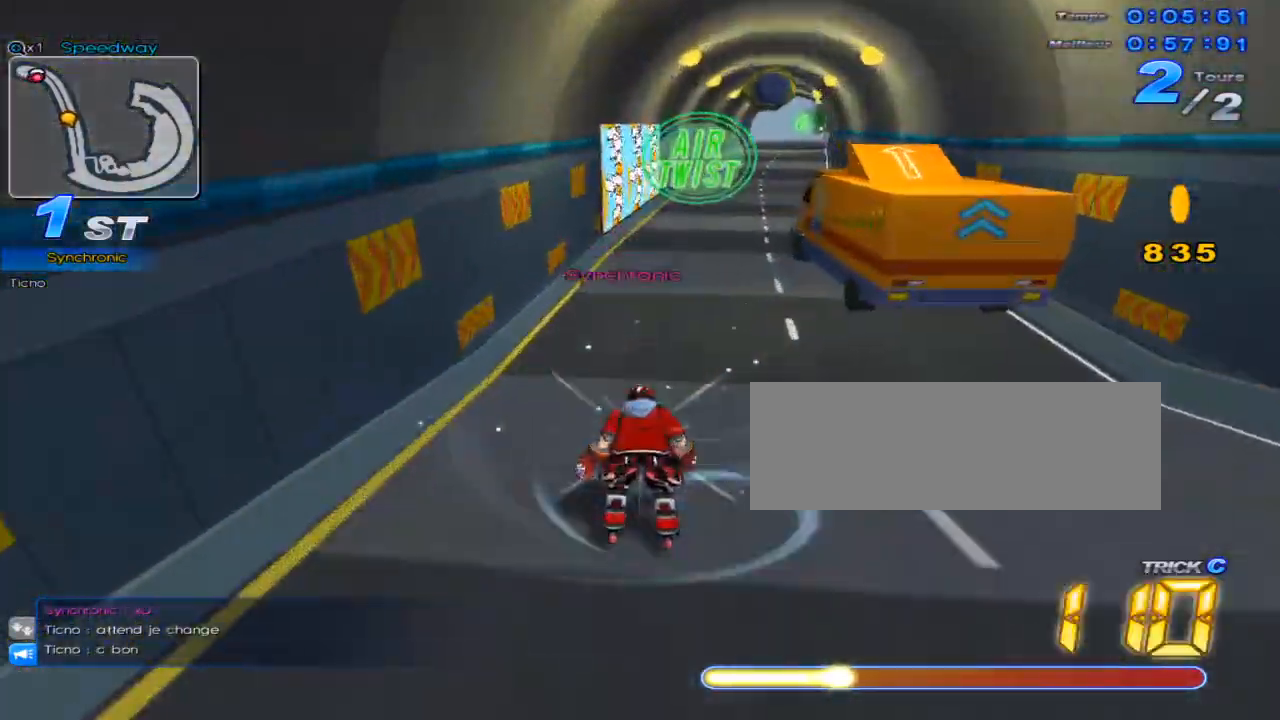
{"keys": ["left", "up", "x"], "events": [[417, "left", "down"], [484, "c", "up"], [484, "x", "down"]]}
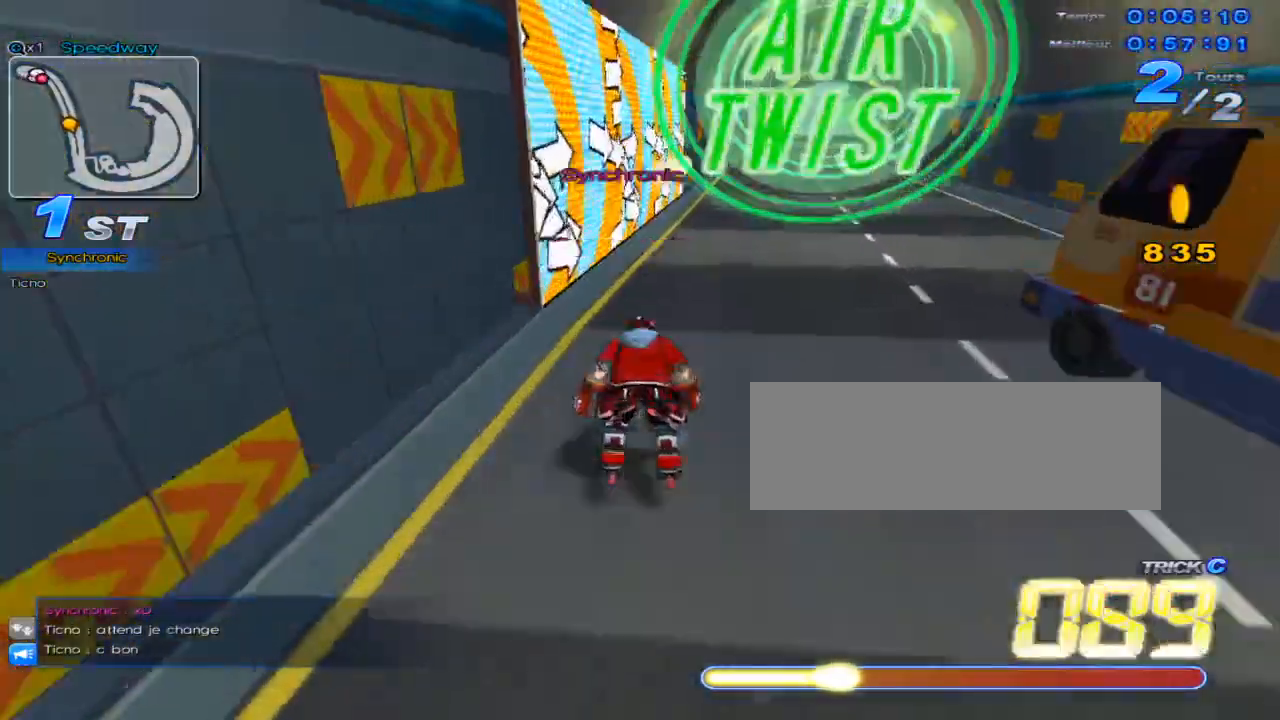
{"keys": ["up"], "events": [[50, "c", "down"], [116, "c", "up"], [116, "x", "up"], [150, "left", "up"]]}
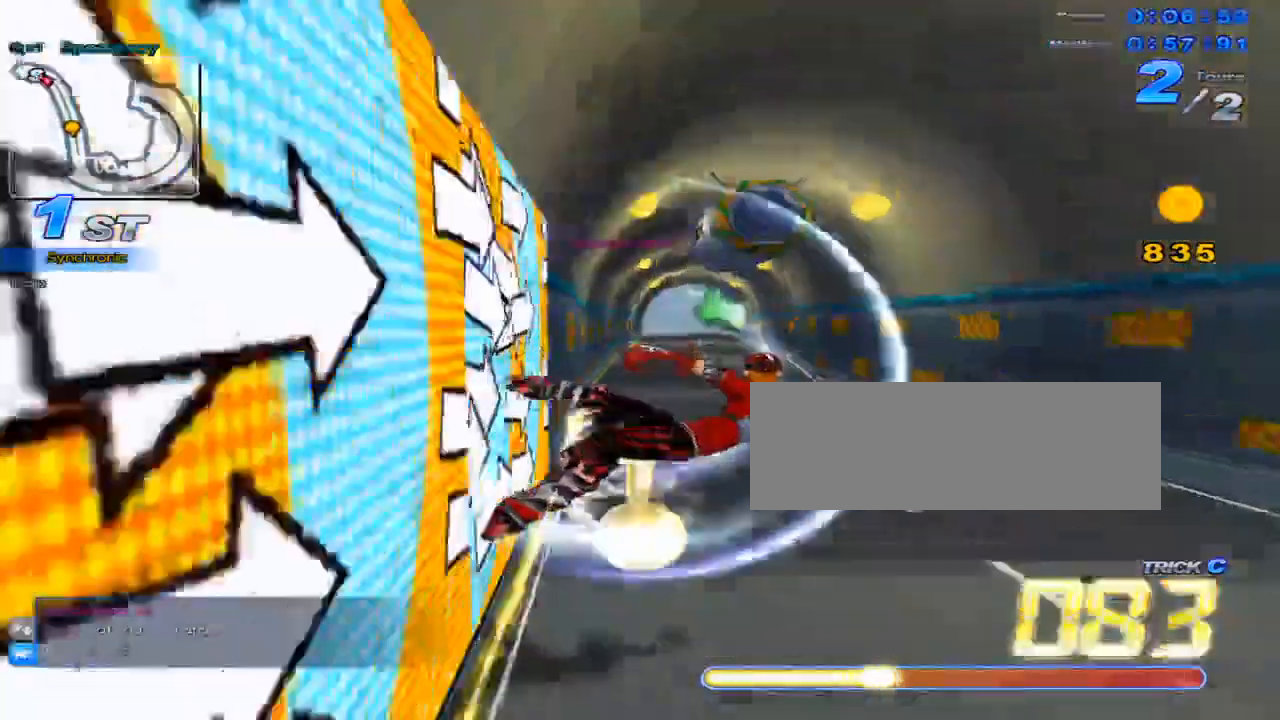
{"keys": [], "events": [[34, "right", "down"], [401, "up", "up"], [451, "right", "up"]]}
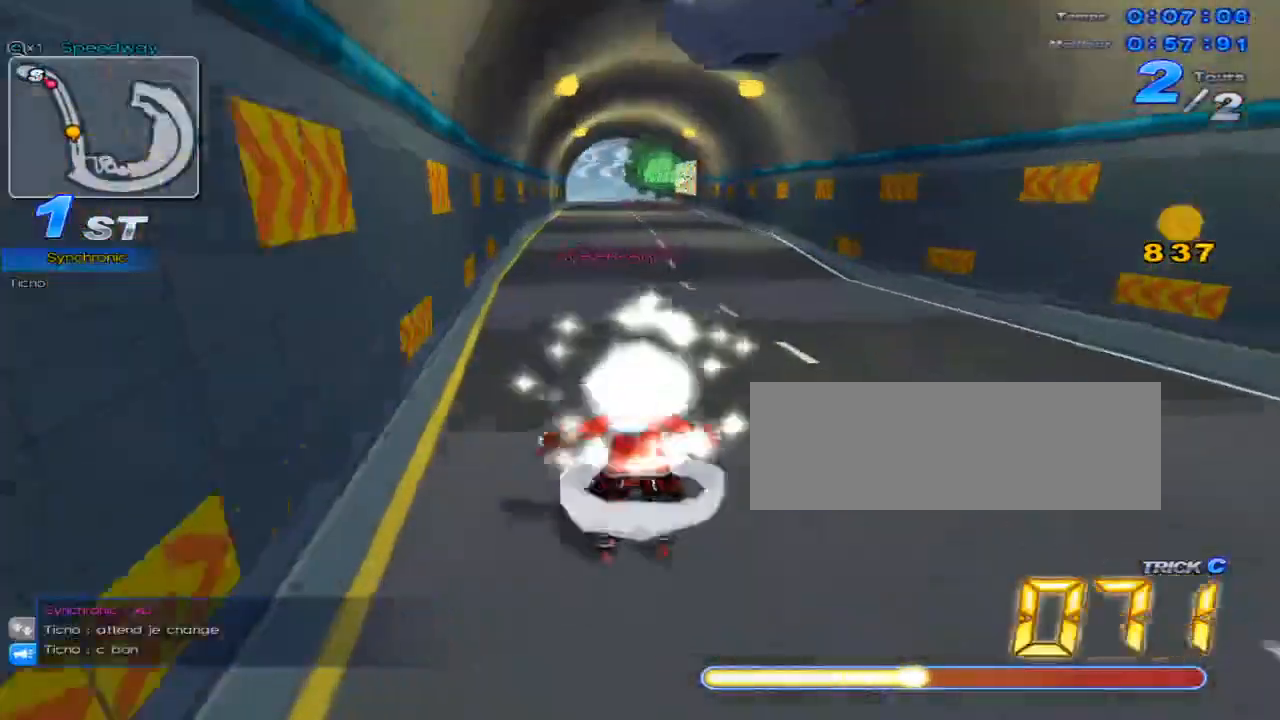
{"keys": ["up"], "events": [[67, "up", "down"]]}
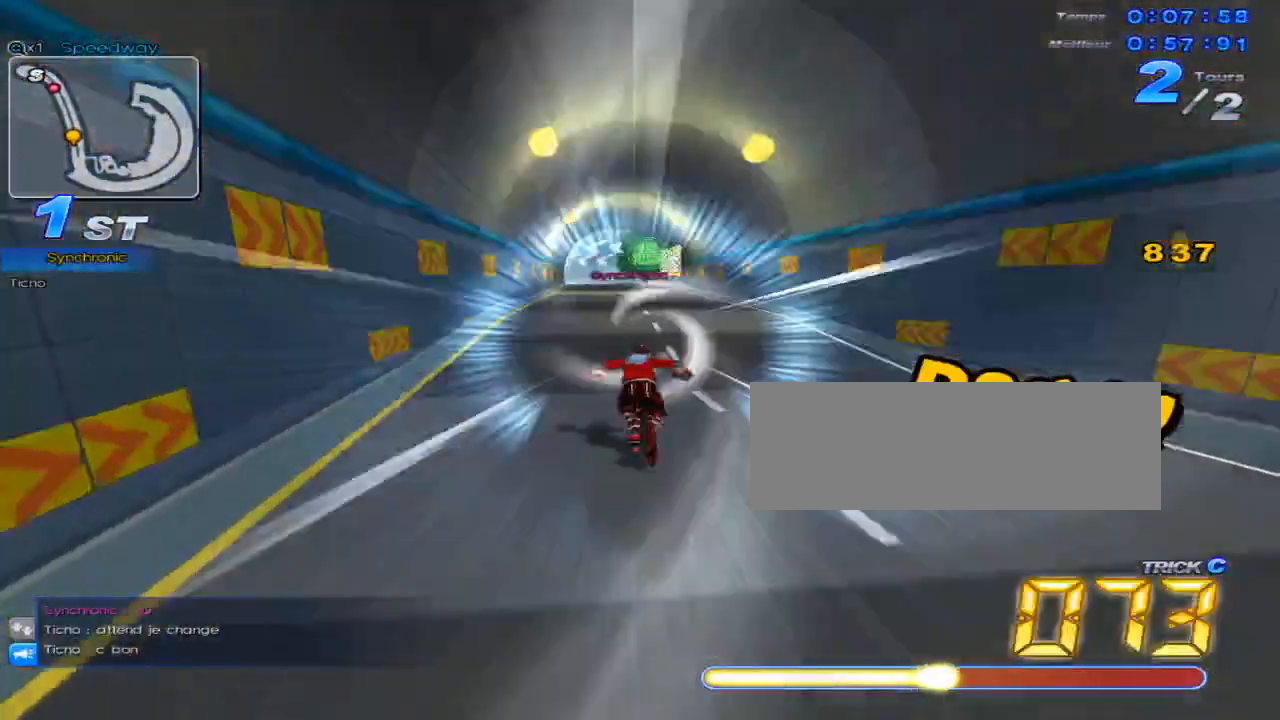
{"keys": ["right", "up"], "events": [[50, "left", "down"], [133, "w", "down"], [216, "w", "up"], [283, "left", "up"], [283, "w", "down"], [350, "w", "up"], [433, "right", "down"], [433, "w", "down"], [500, "w", "up"]]}
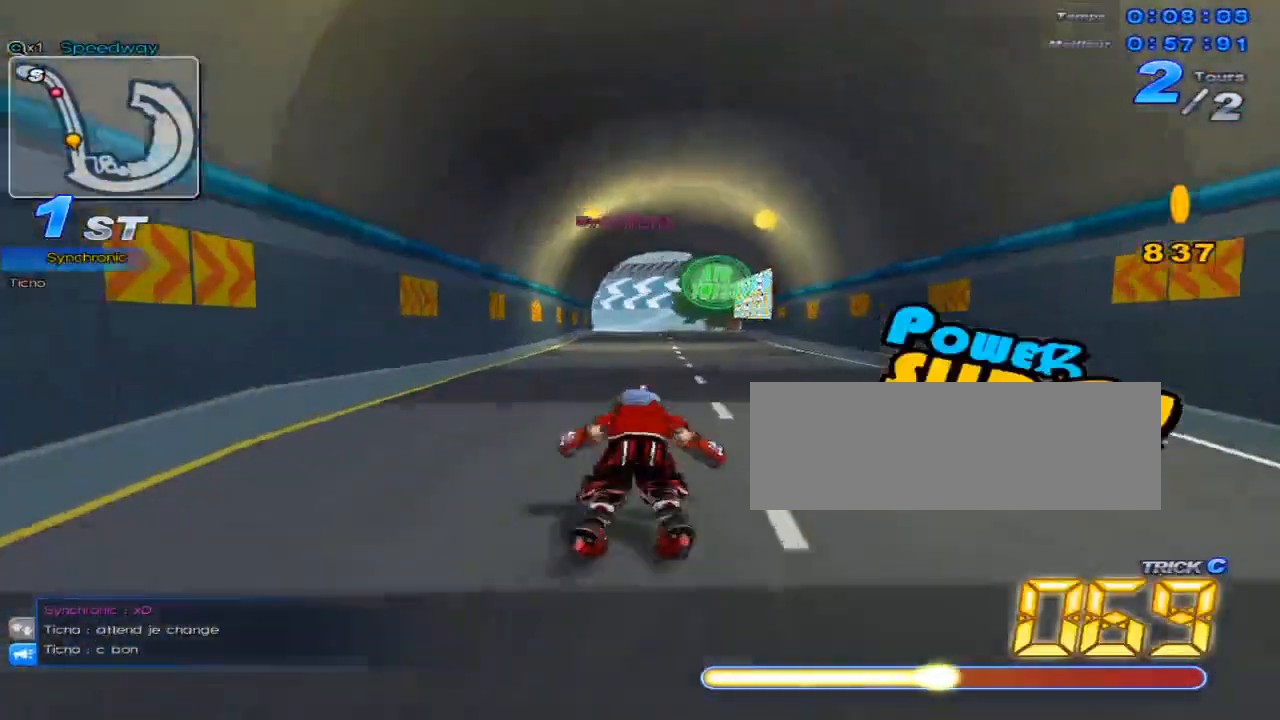
{"keys": ["up"], "events": [[33, "right", "up"], [100, "c", "down"], [133, "c", "up"], [200, "left", "down"], [250, "w", "down"], [284, "w", "up"], [317, "left", "up"], [384, "w", "down"], [417, "w", "up"]]}
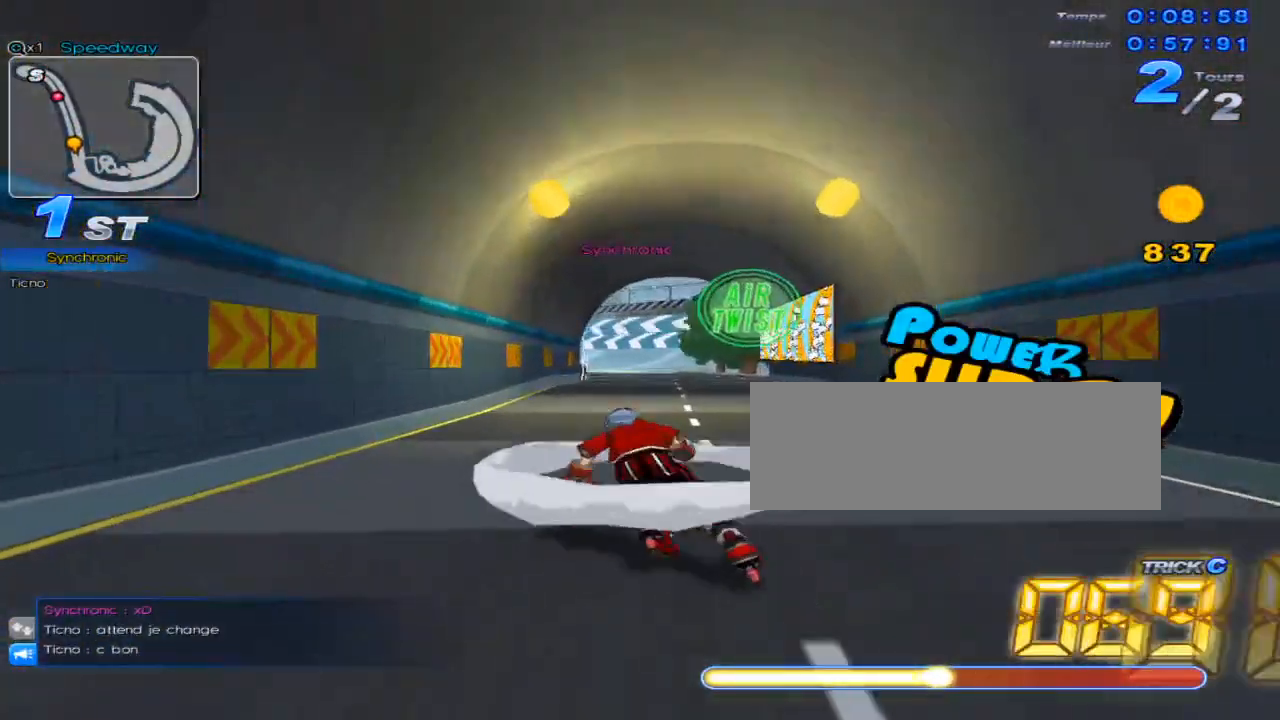
{"keys": ["up", "w"], "events": [[66, "right", "down"], [66, "w", "down"], [100, "w", "up"], [133, "right", "up"], [200, "c", "down"], [233, "c", "up"], [300, "left", "down"], [333, "w", "down"], [367, "w", "up"], [450, "left", "up"], [483, "w", "down"]]}
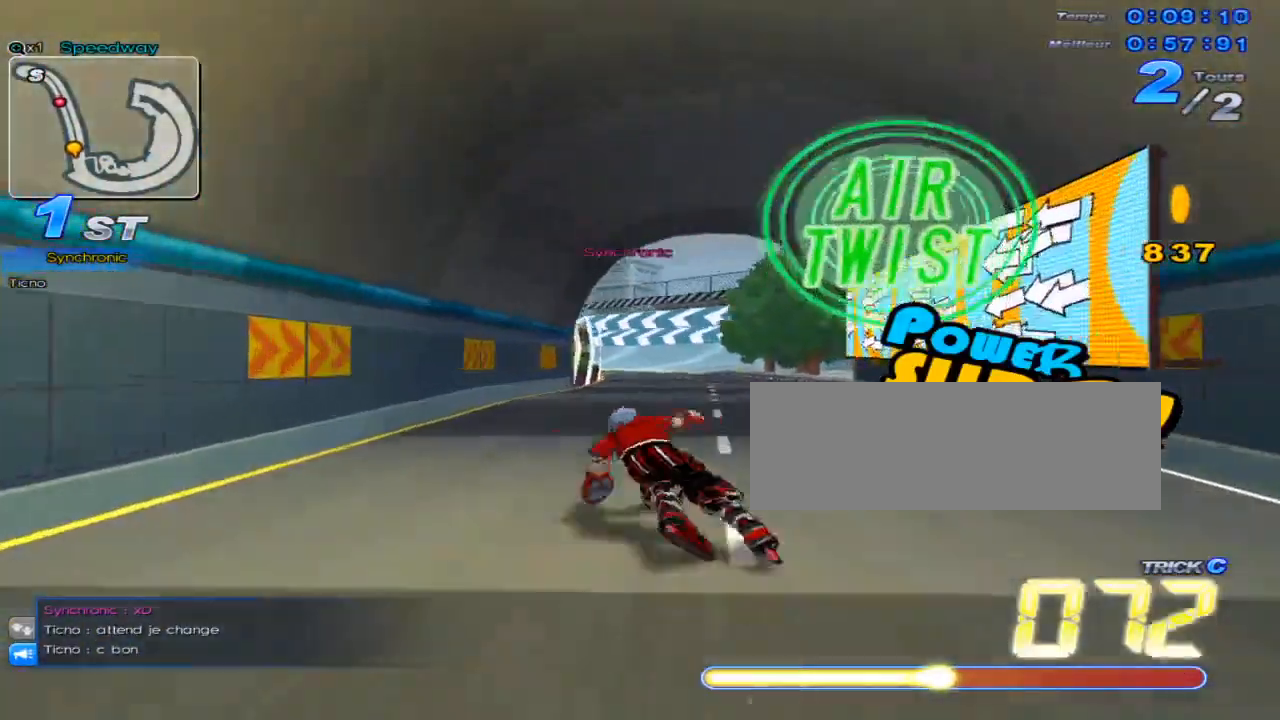
{"keys": ["left", "up"], "events": [[17, "w", "up"], [83, "right", "down"], [117, "w", "down"], [167, "w", "up"], [234, "c", "down"], [234, "right", "up"], [300, "c", "up"], [367, "left", "down"], [417, "w", "down"], [450, "w", "up"]]}
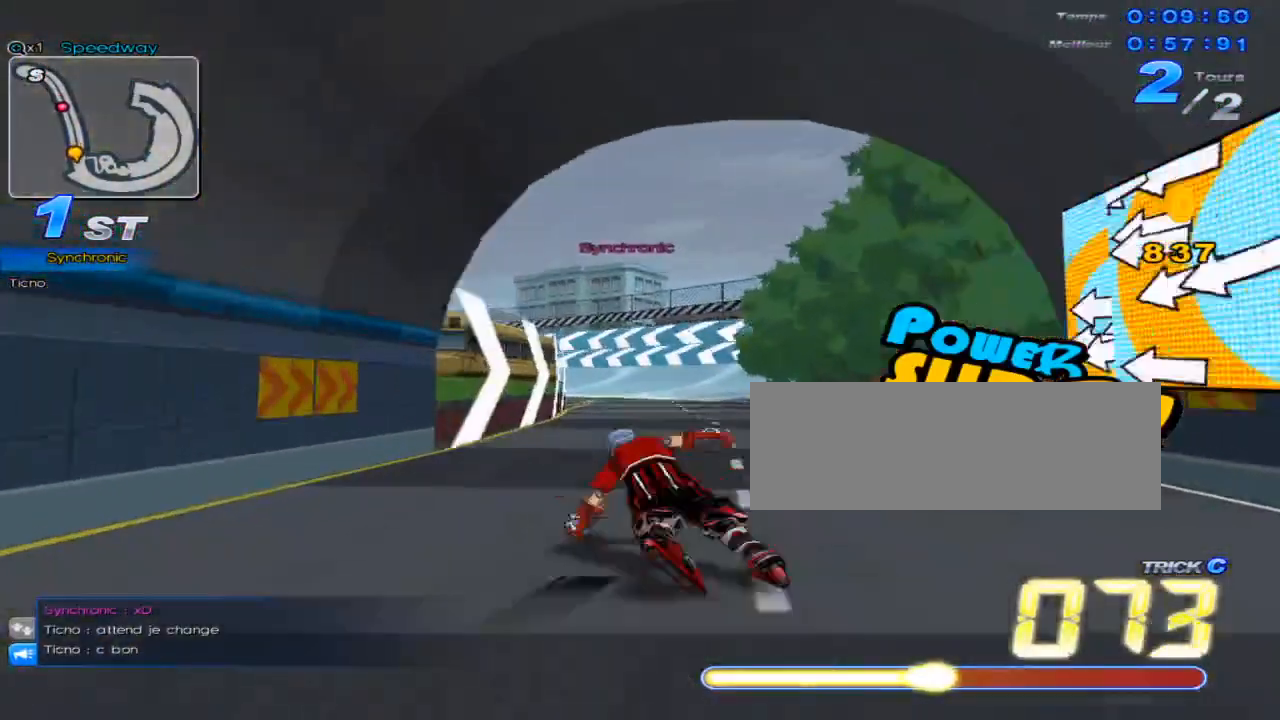
{"keys": ["left", "up", "w"], "events": [[16, "left", "up"], [50, "w", "down"], [83, "w", "up"], [150, "right", "down"], [200, "w", "down"], [233, "w", "up"], [266, "right", "up"], [300, "c", "down"], [367, "c", "up"], [450, "left", "down"], [467, "w", "down"]]}
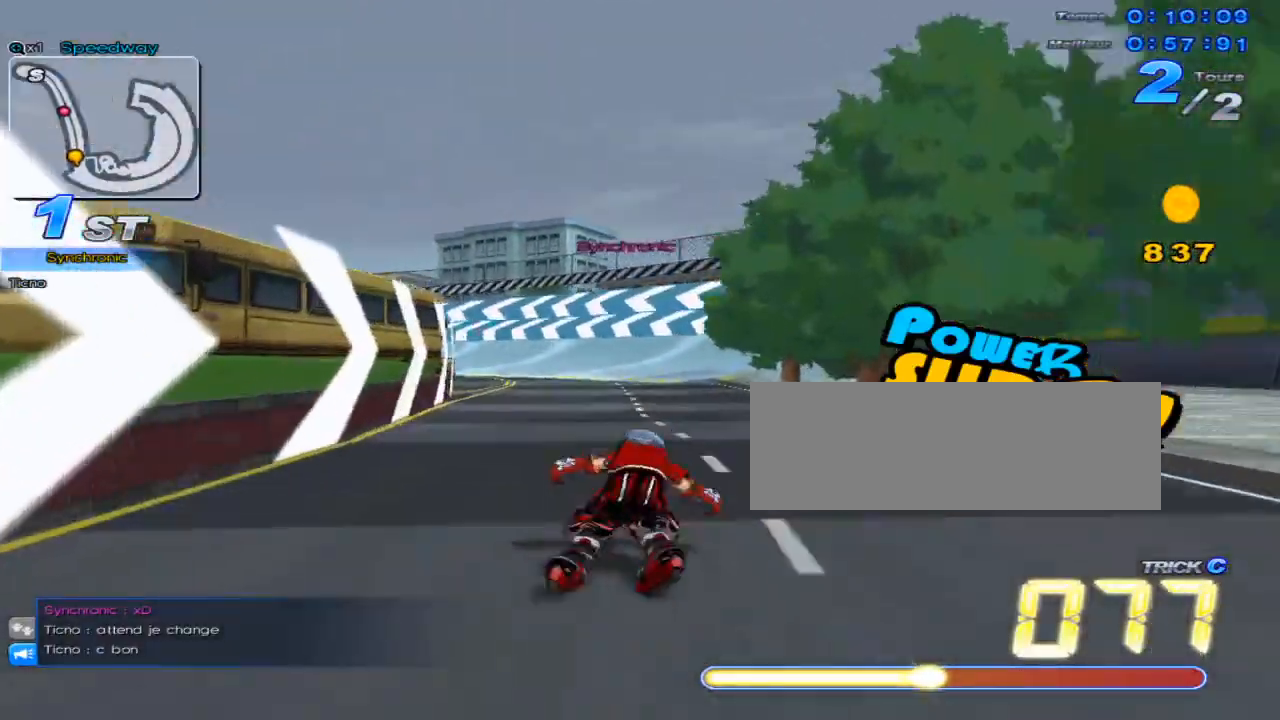
{"keys": ["left", "up"], "events": [[17, "w", "up"], [50, "left", "up"], [117, "w", "down"], [150, "w", "up"], [234, "right", "down"], [267, "w", "down"], [300, "w", "up"], [334, "right", "up"], [367, "c", "down"], [434, "c", "up"], [484, "left", "down"]]}
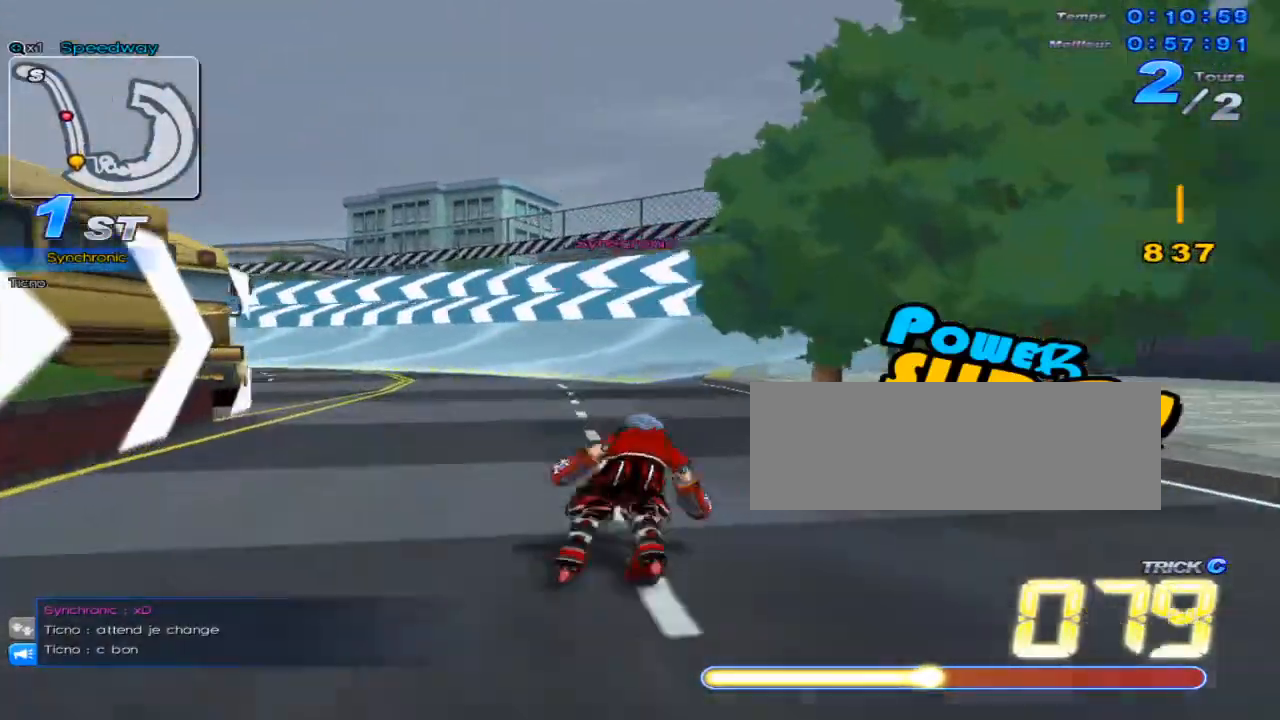
{"keys": ["up"], "events": [[50, "w", "down"], [83, "w", "up"], [116, "left", "up"], [183, "w", "down"], [216, "w", "up"], [300, "right", "down"], [333, "w", "down"], [367, "w", "up"], [400, "right", "up"], [467, "c", "down"], [500, "c", "up"]]}
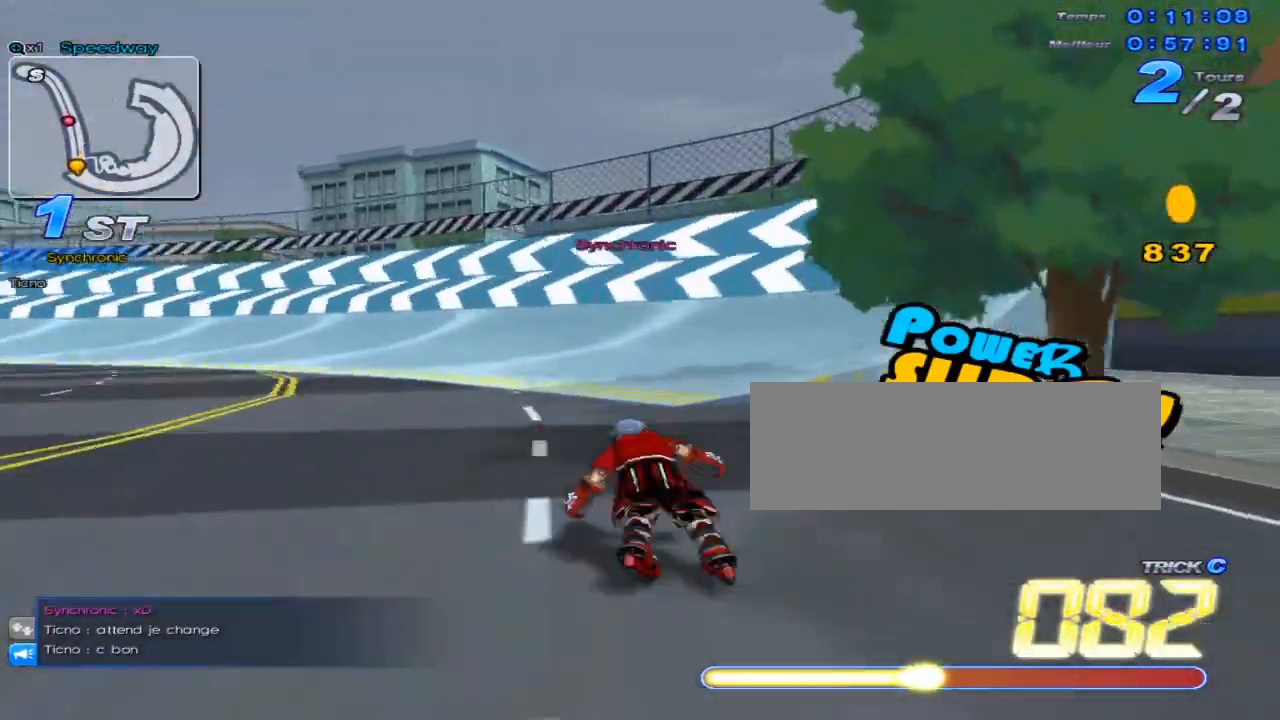
{"keys": ["up"], "events": [[83, "left", "down"], [117, "w", "down"], [150, "w", "up"], [184, "left", "up"], [250, "w", "down"], [284, "w", "up"], [367, "right", "down"], [400, "w", "down"], [434, "w", "up"], [467, "right", "up"]]}
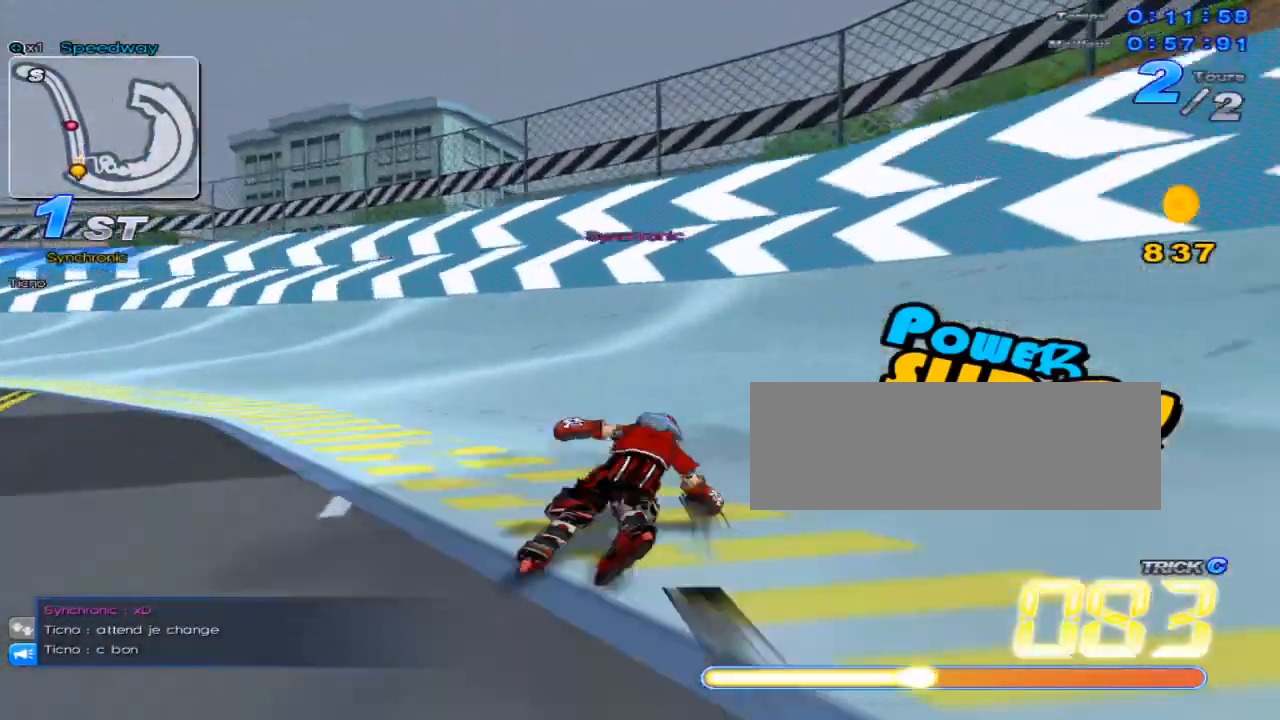
{"keys": ["right", "up", "w"], "events": [[33, "c", "down"], [66, "c", "up"], [133, "left", "down"], [183, "w", "down"], [216, "w", "up"], [250, "left", "up"], [317, "w", "down"], [350, "w", "up"], [400, "right", "down"], [467, "w", "down"]]}
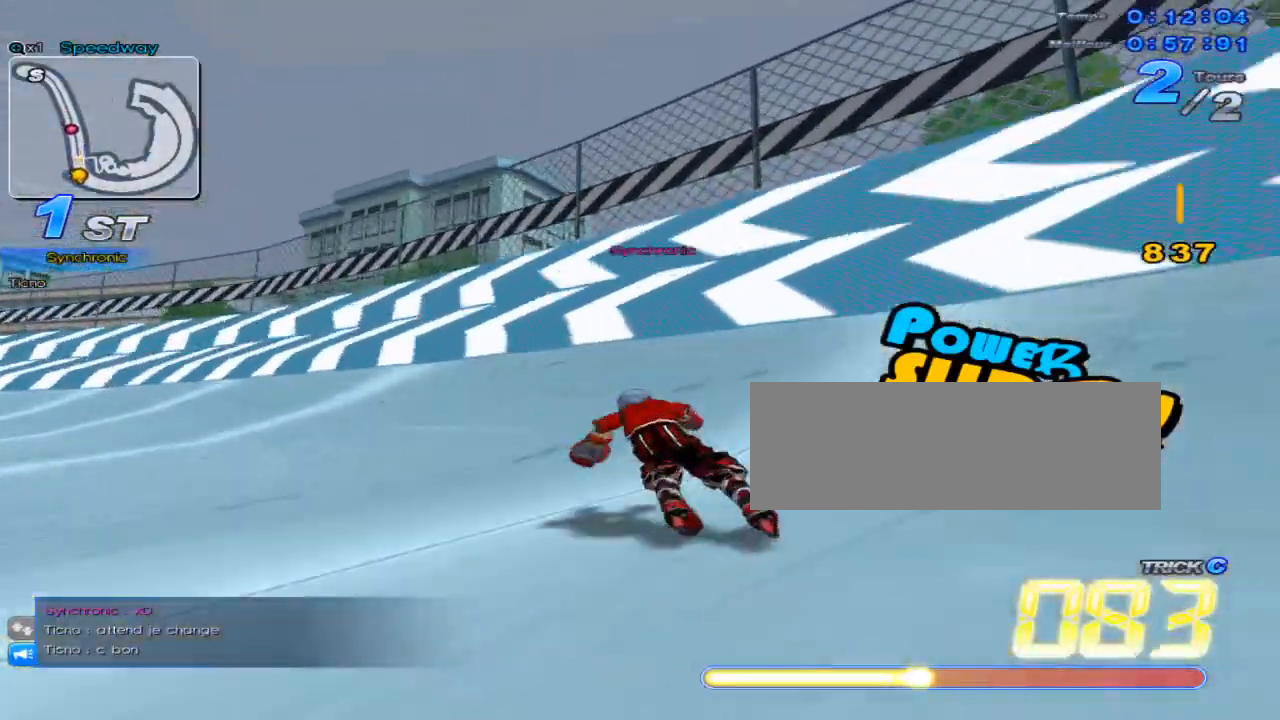
{"keys": ["left", "up"], "events": [[33, "w", "up"], [67, "right", "up"], [100, "w", "down"], [167, "w", "up"], [217, "left", "down"], [284, "w", "down"], [350, "w", "up"], [384, "left", "up"], [417, "w", "down"], [467, "left", "down"], [501, "w", "up"]]}
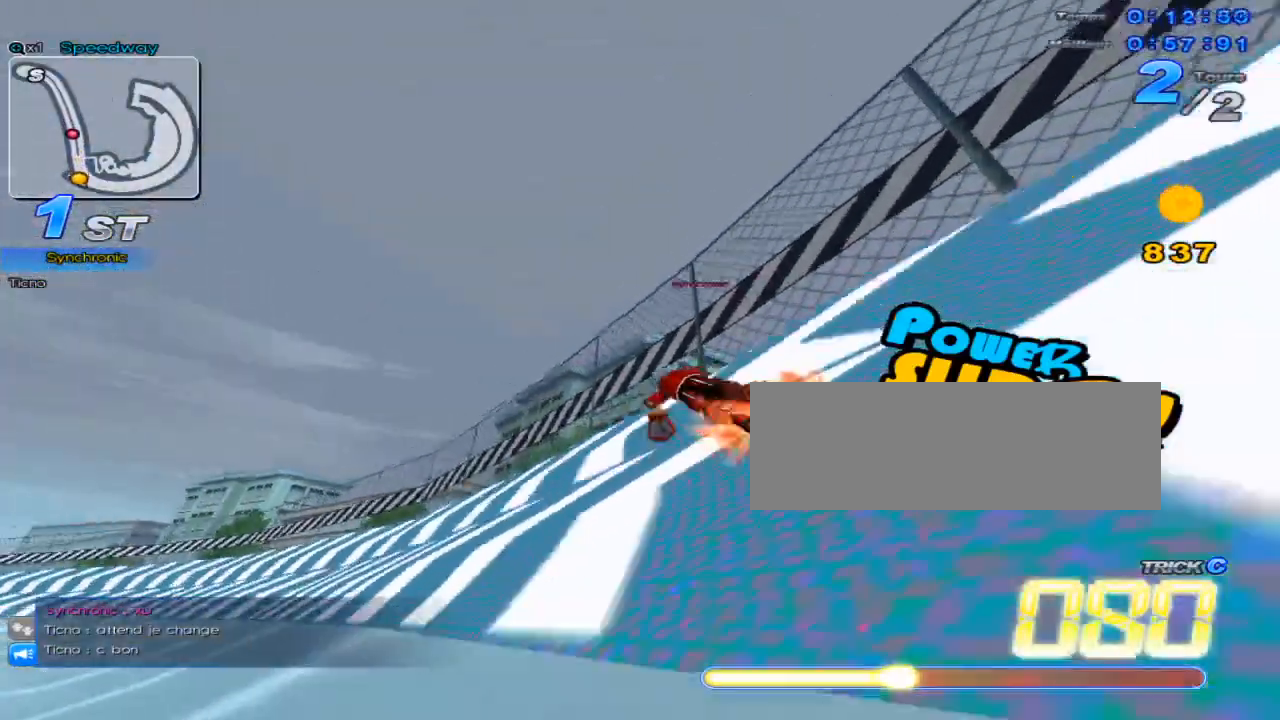
{"keys": ["left", "up", "w"], "events": [[66, "w", "down"]]}
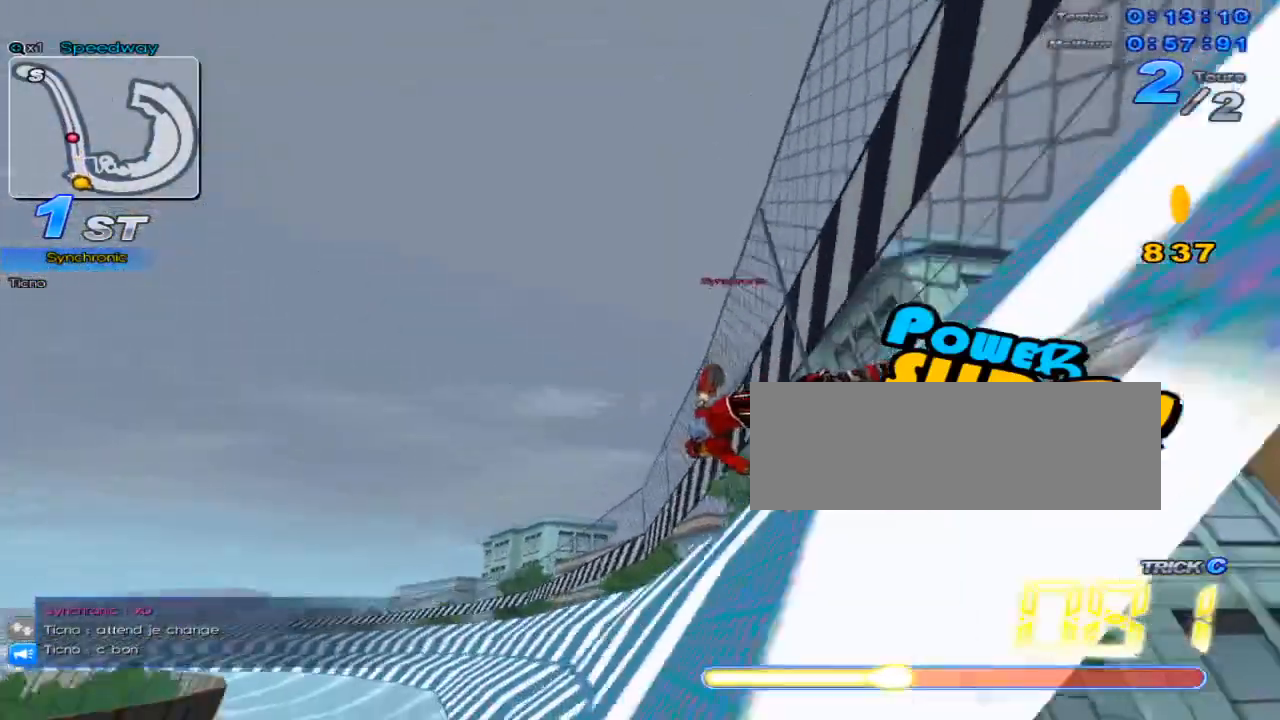
{"keys": ["up"], "events": [[150, "c", "down"], [217, "left", "up"], [217, "up", "up"], [217, "w", "up"], [267, "c", "up"], [334, "up", "down"]]}
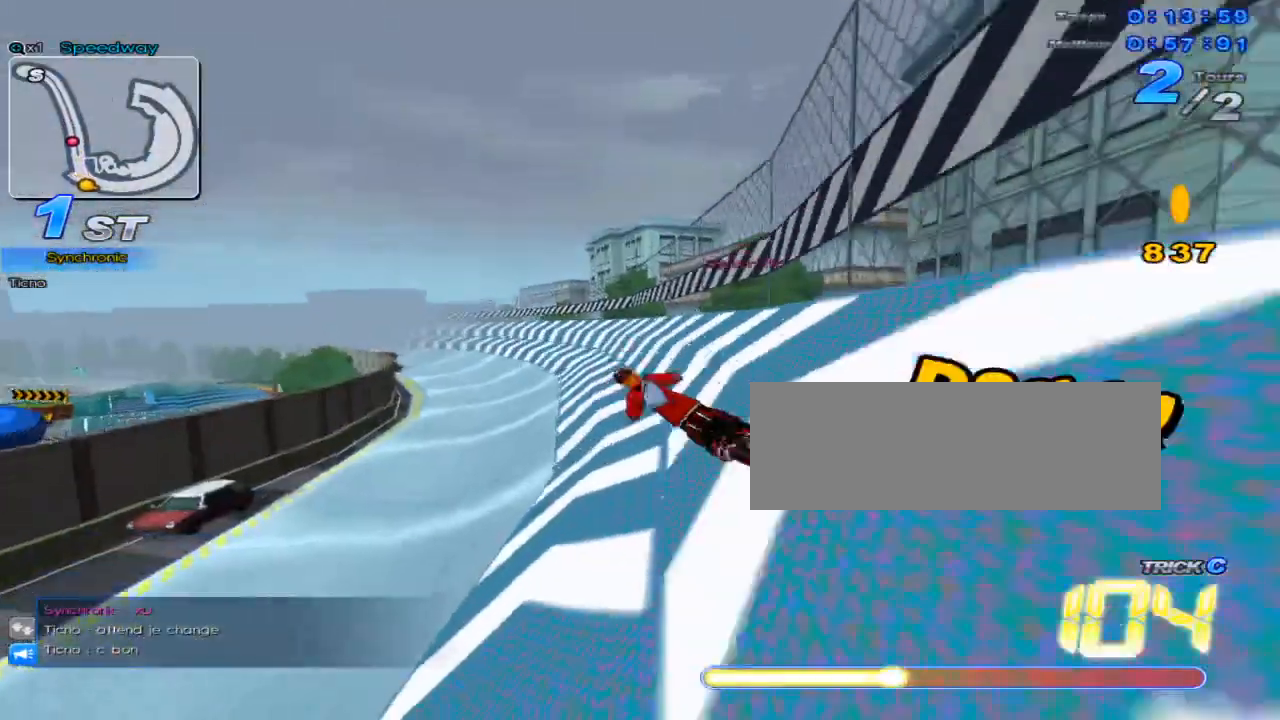
{"keys": ["right", "up"], "events": [[233, "w", "down"], [367, "w", "up"], [383, "right", "down"]]}
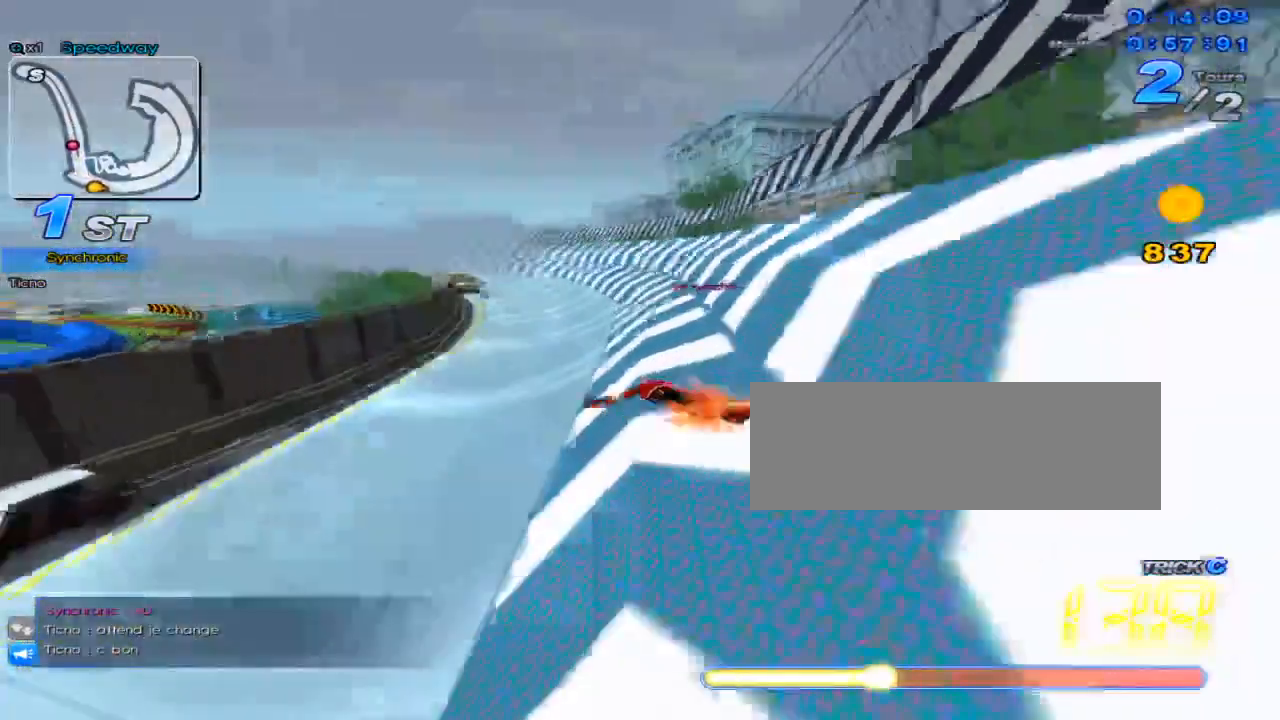
{"keys": ["right", "up"], "events": []}
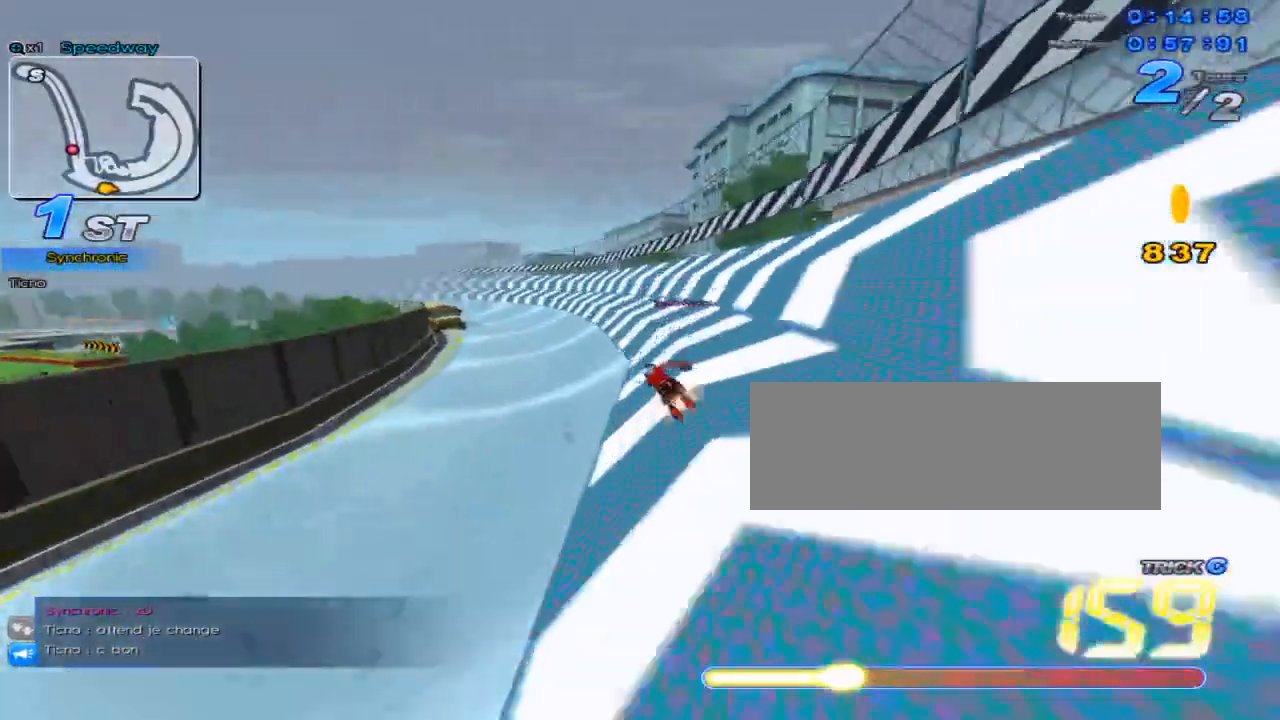
{"keys": ["left", "up"], "events": [[367, "right", "up"], [500, "left", "down"]]}
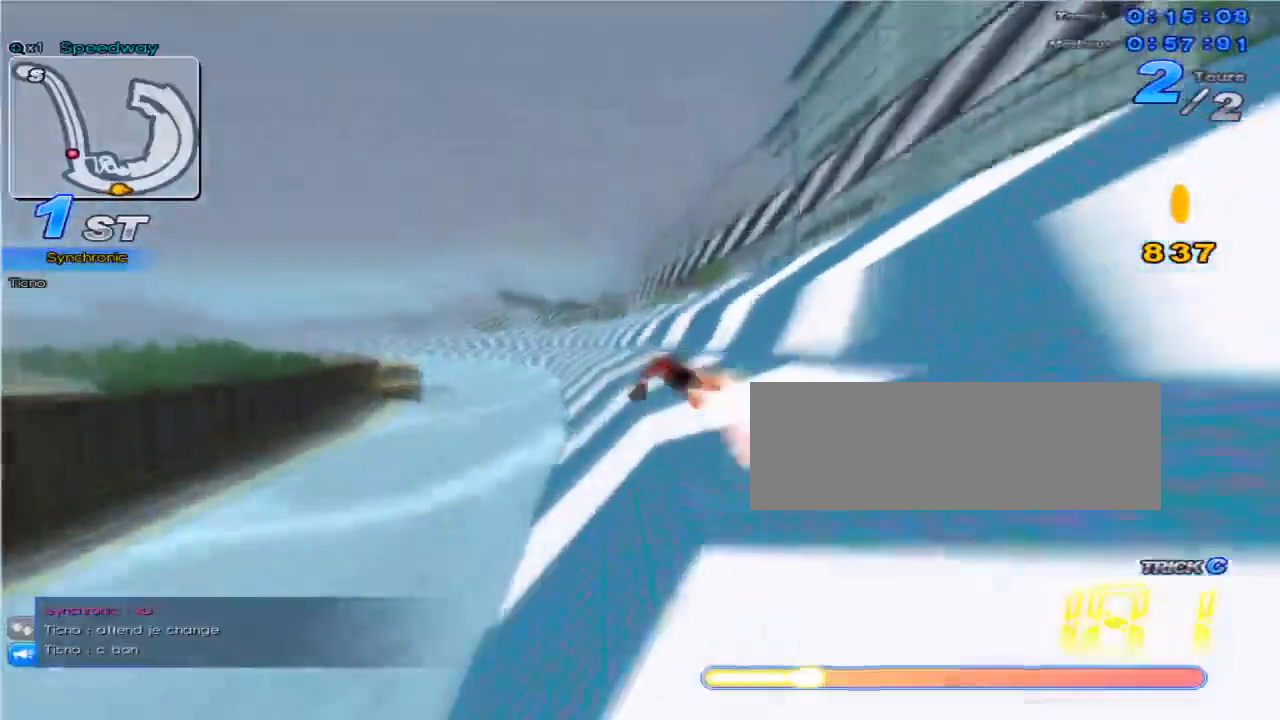
{"keys": ["left", "up"], "events": [[250, "left", "up"], [467, "left", "down"]]}